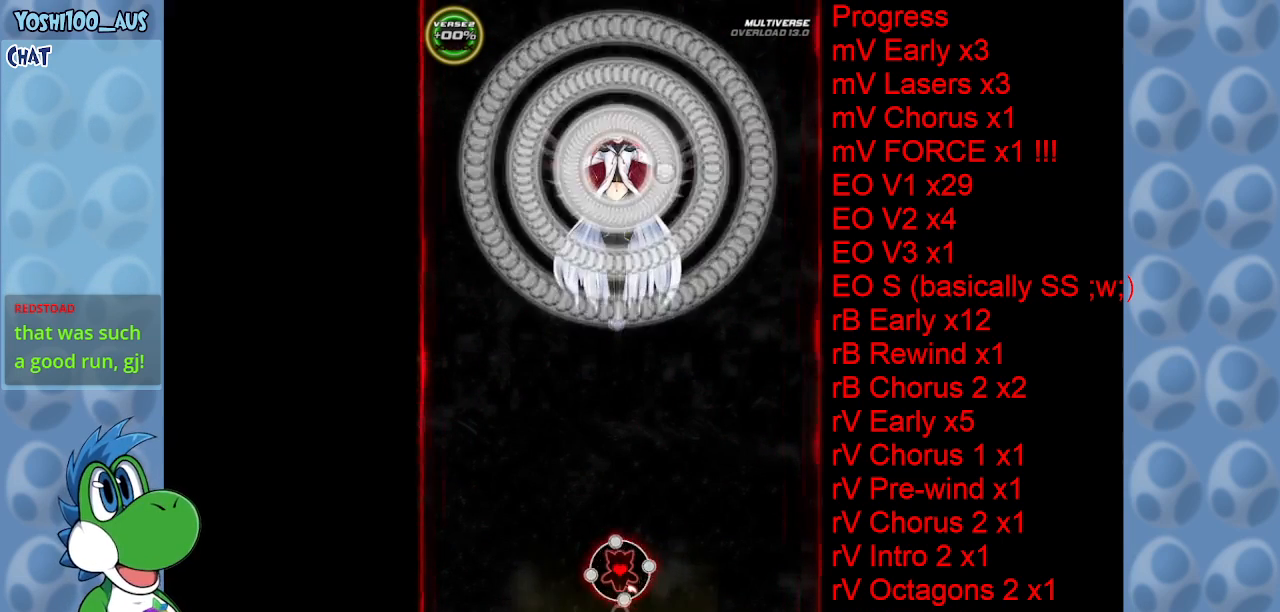
Gameplay with keyboard; each line is a JSON object with the keys held at the frame after it. "events" lists presses ("down") and releases ("up") of "c", "down", "left", "right", "up", "x" and "z" between this image and that frame as [ms after this image, input, new state], when the widget could be followed in between. No other keys are recorded. Mouse input is not recorded.
{"keys": ["down", "left"], "events": [[66, "left", "down"], [100, "down", "down"]]}
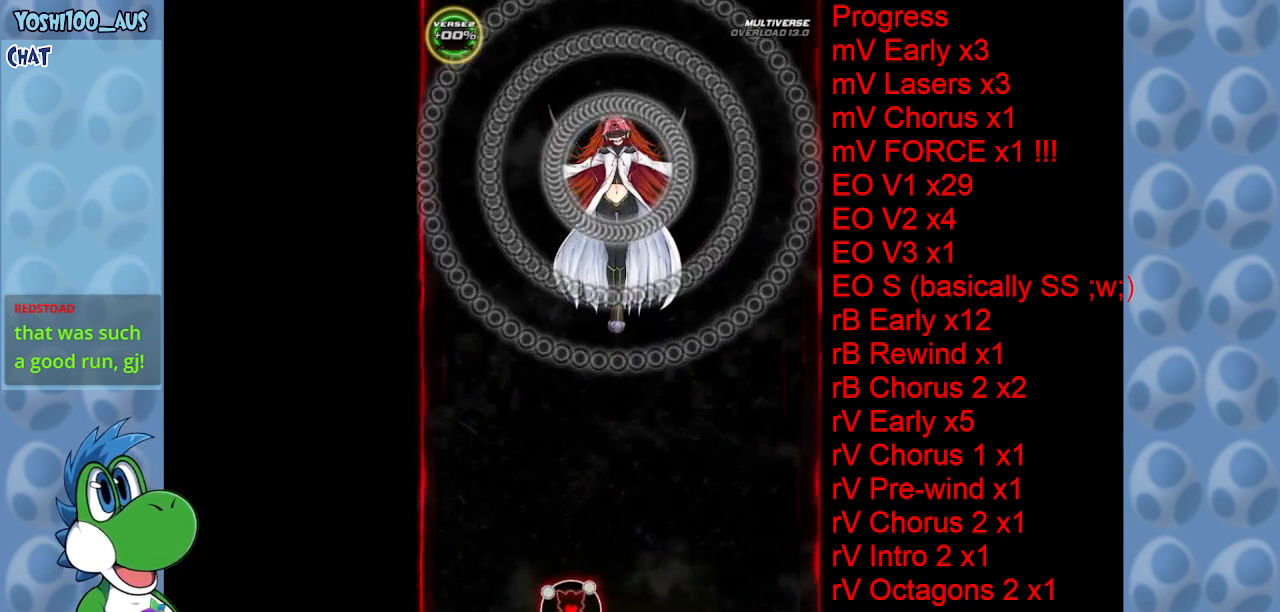
{"keys": [], "events": [[366, "left", "up"], [450, "down", "up"]]}
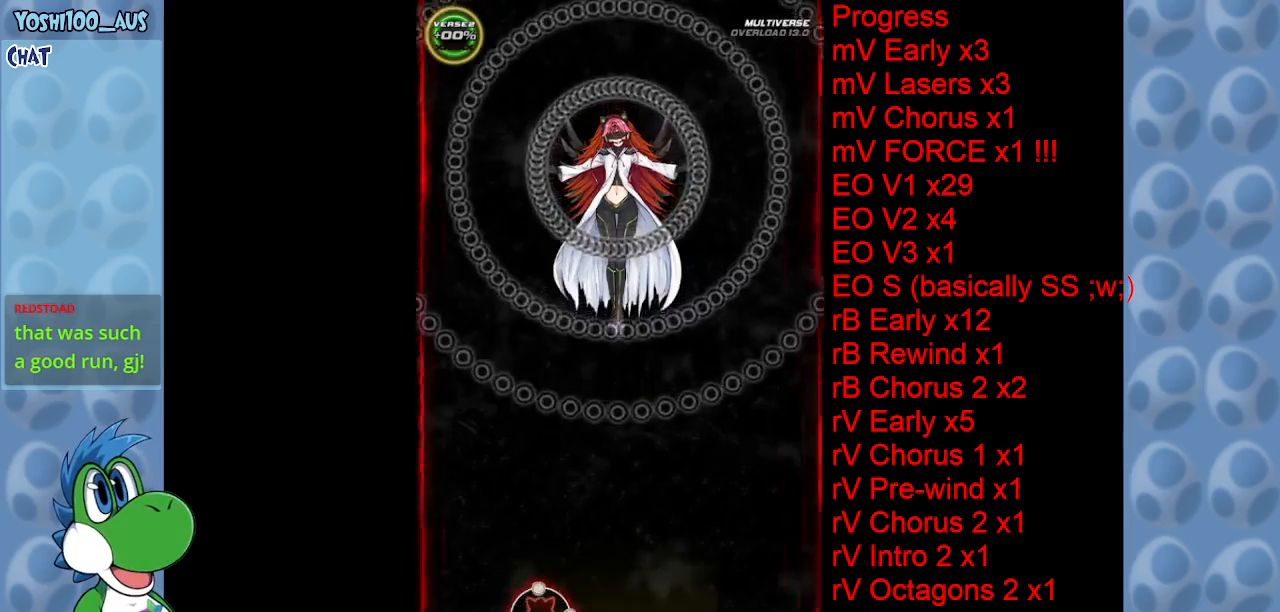
{"keys": [], "events": []}
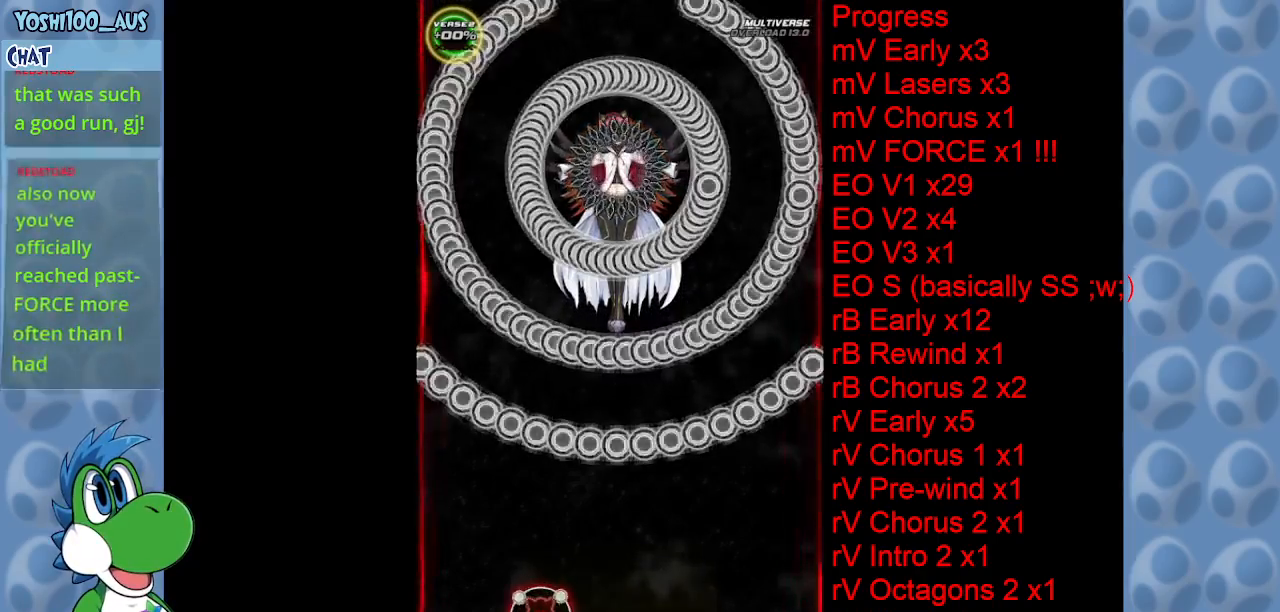
{"keys": [], "events": []}
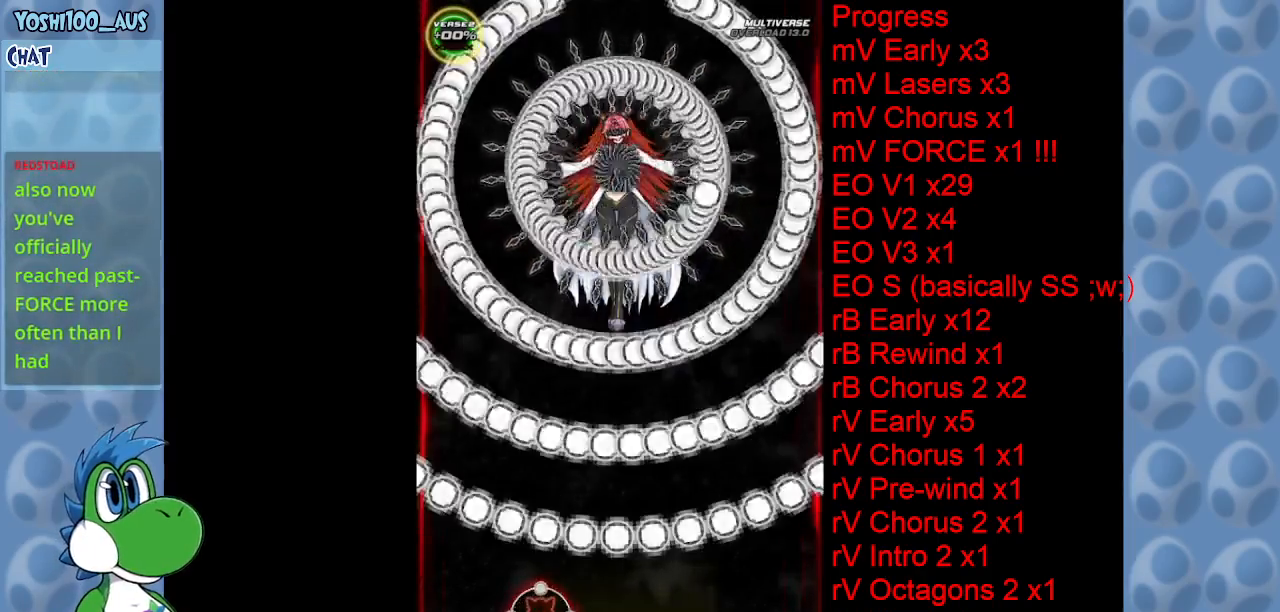
{"keys": [], "events": [[266, "right", "down"], [366, "right", "up"]]}
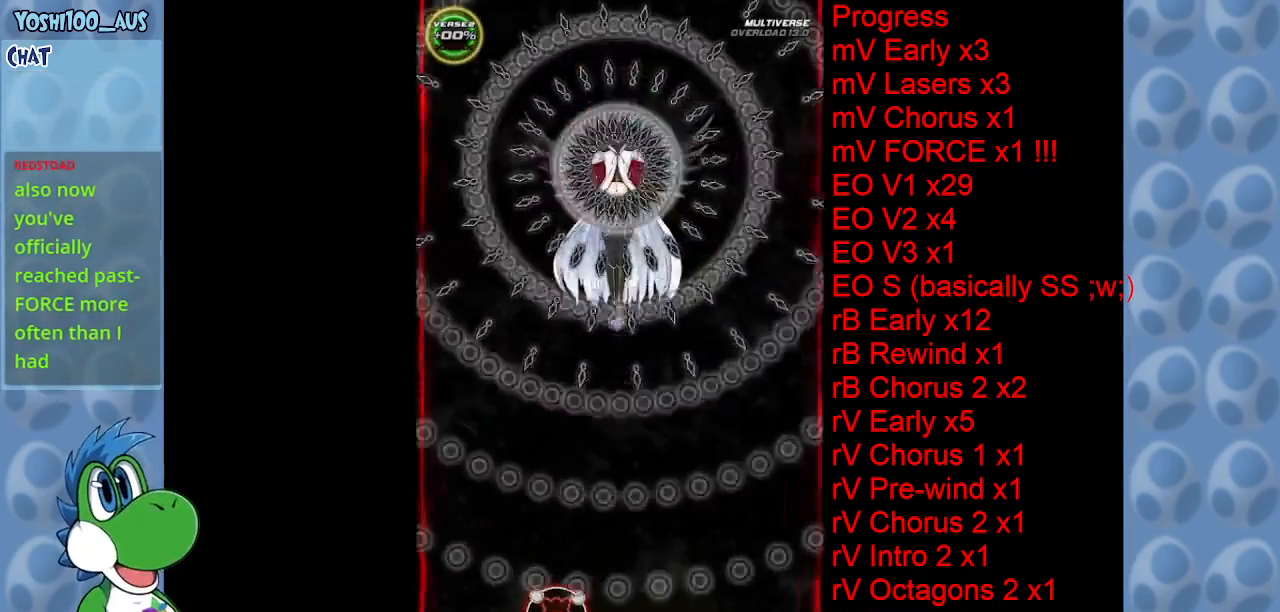
{"keys": [], "events": []}
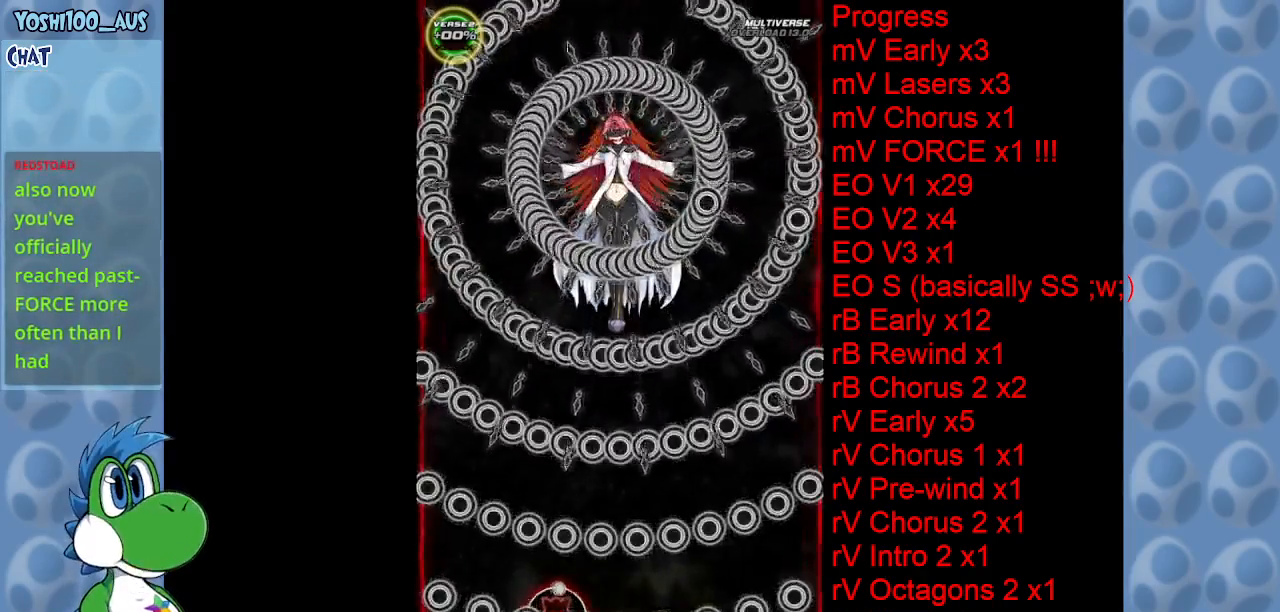
{"keys": [], "events": [[66, "right", "down"], [200, "right", "up"]]}
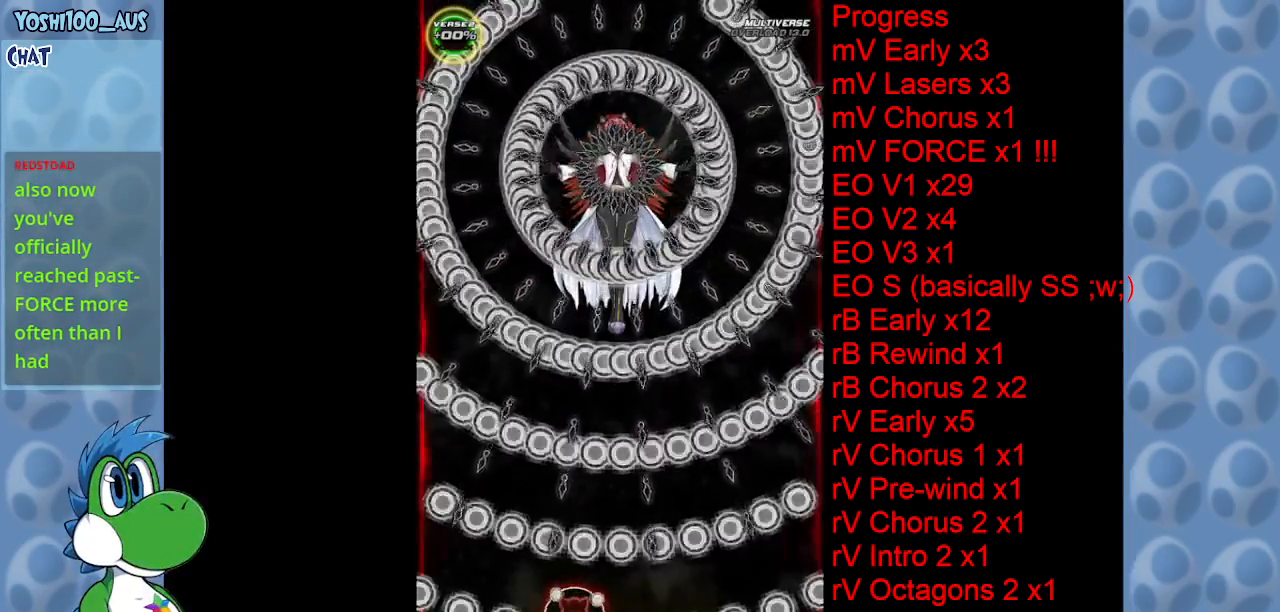
{"keys": [], "events": []}
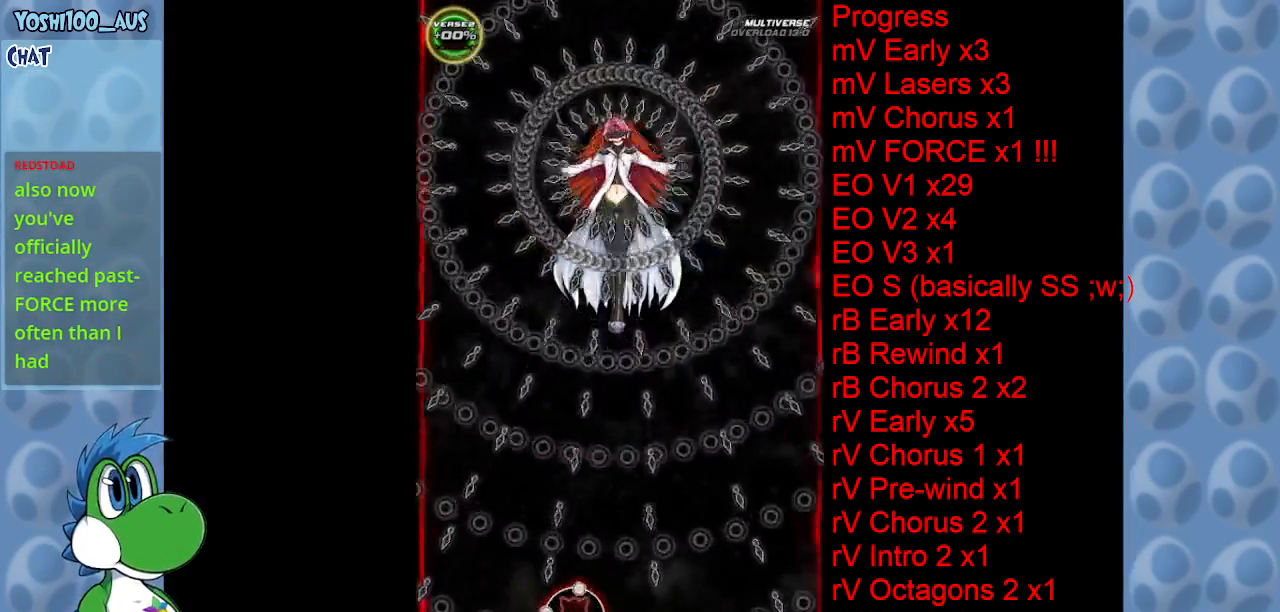
{"keys": [], "events": []}
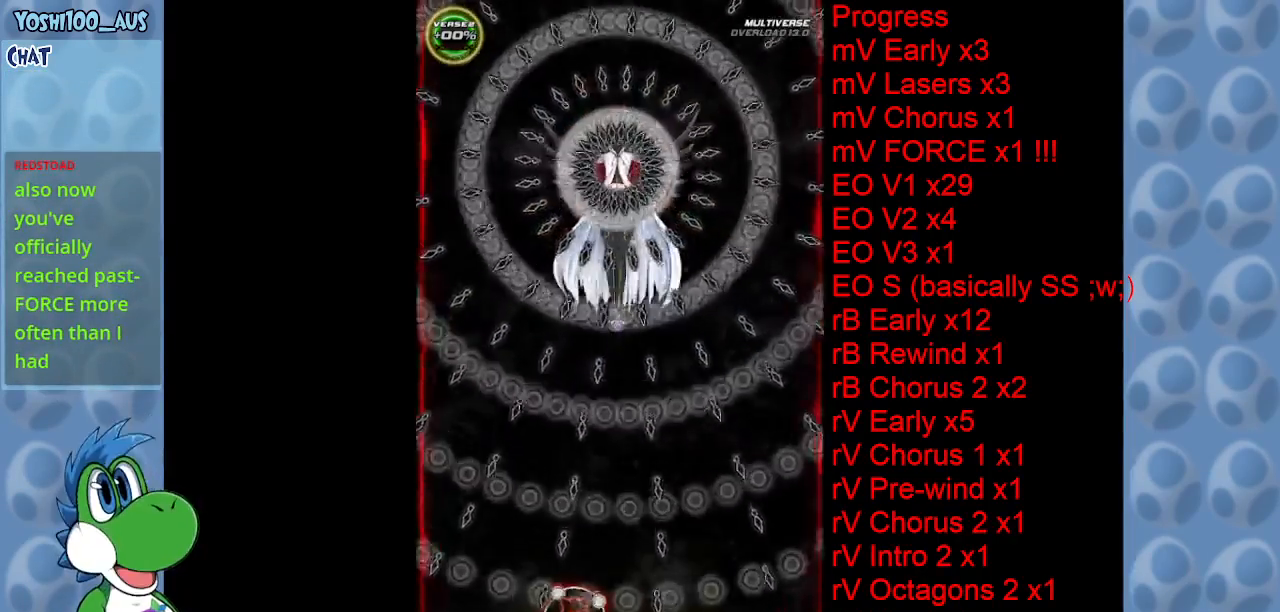
{"keys": [], "events": []}
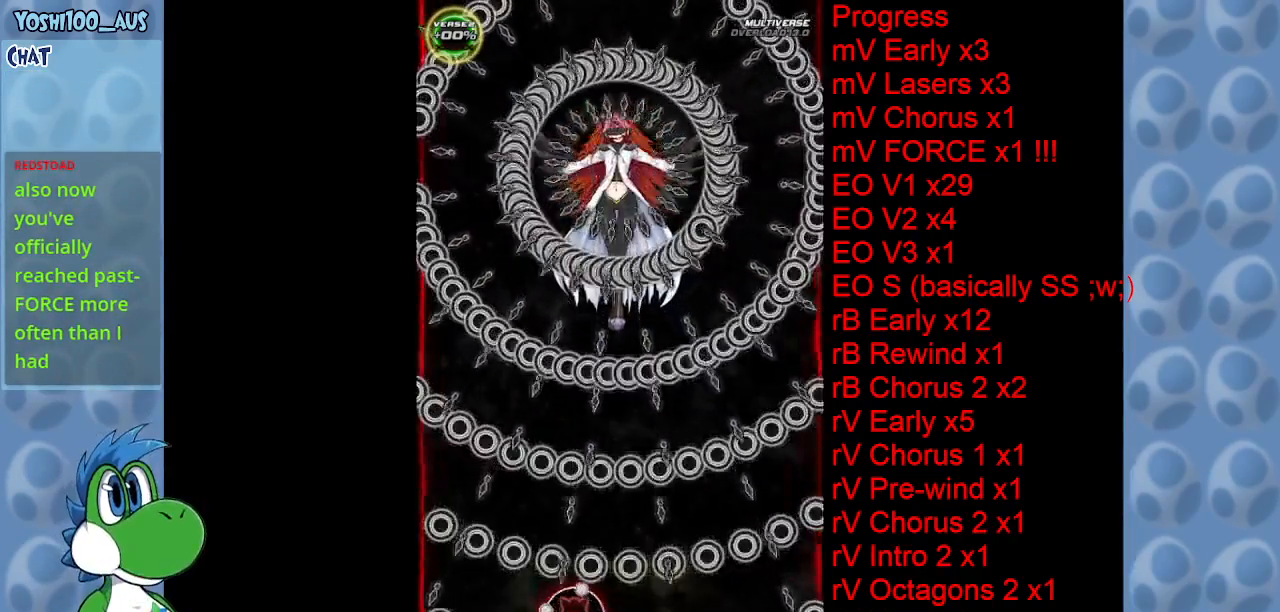
{"keys": [], "events": []}
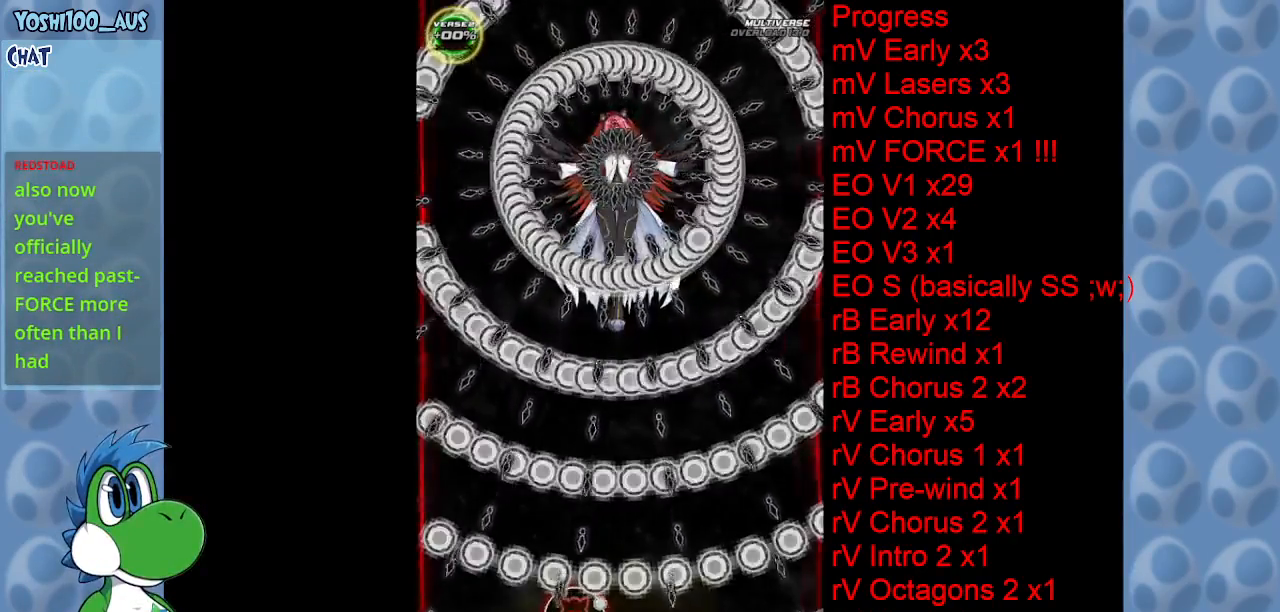
{"keys": [], "events": [[150, "right", "down"], [283, "right", "up"]]}
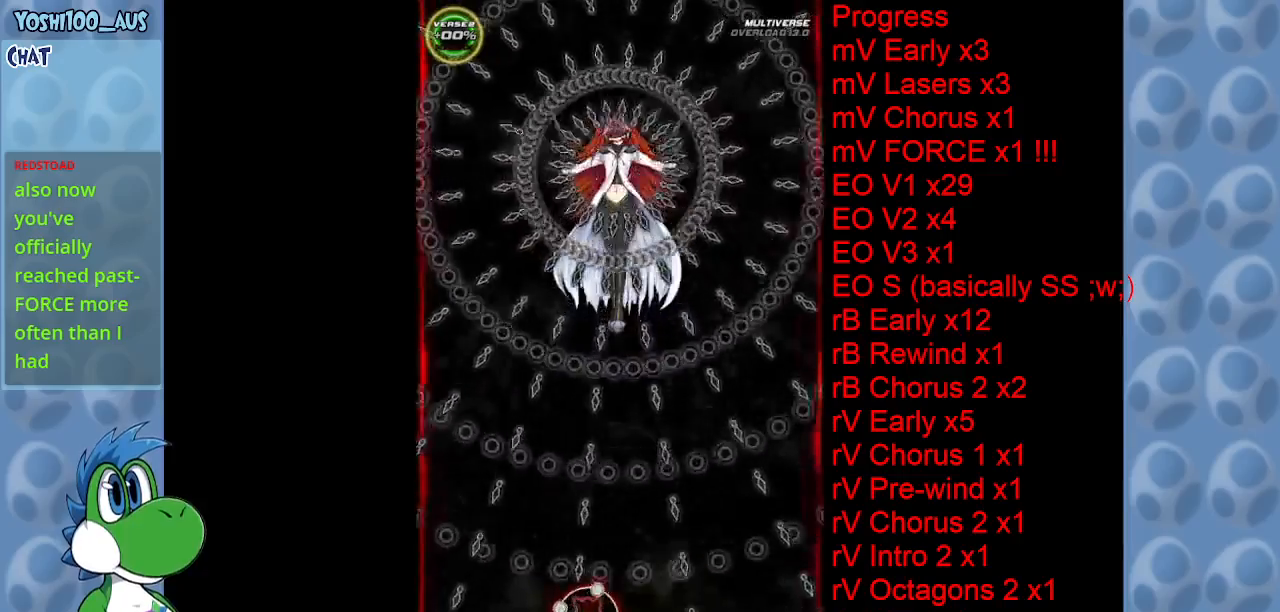
{"keys": [], "events": []}
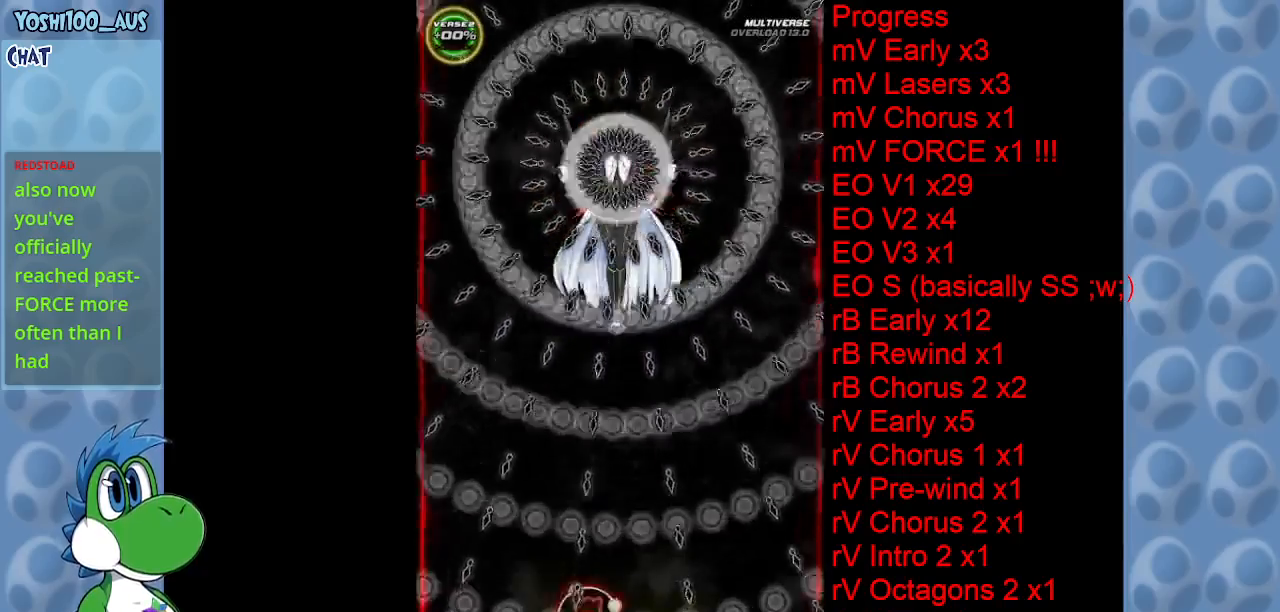
{"keys": [], "events": []}
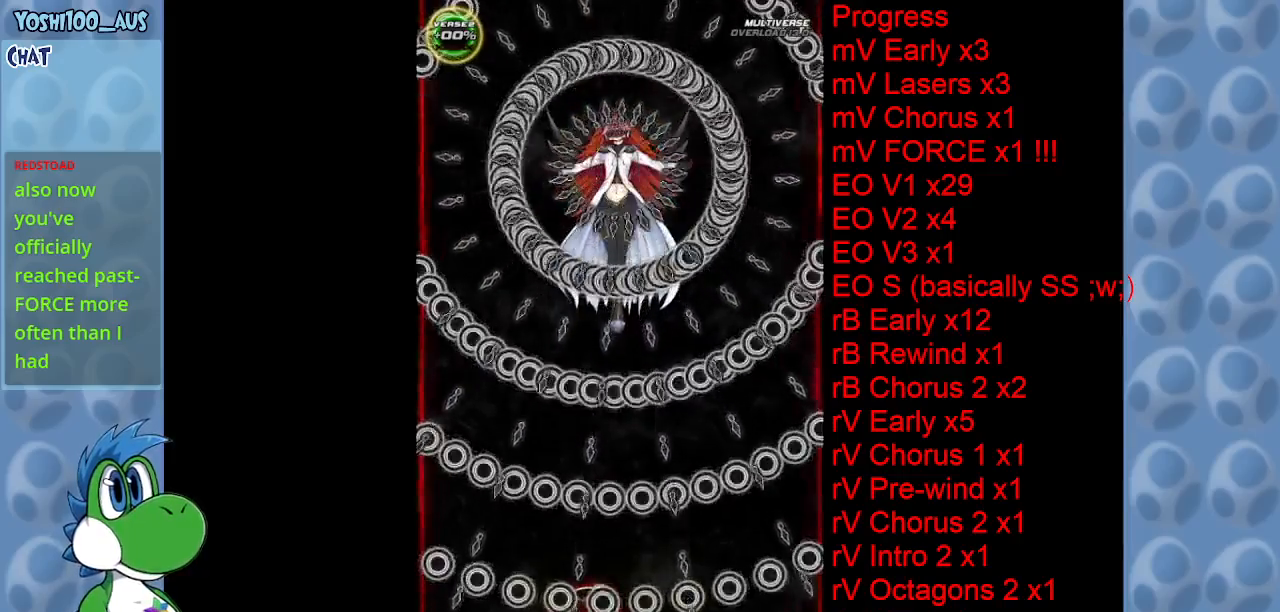
{"keys": [], "events": []}
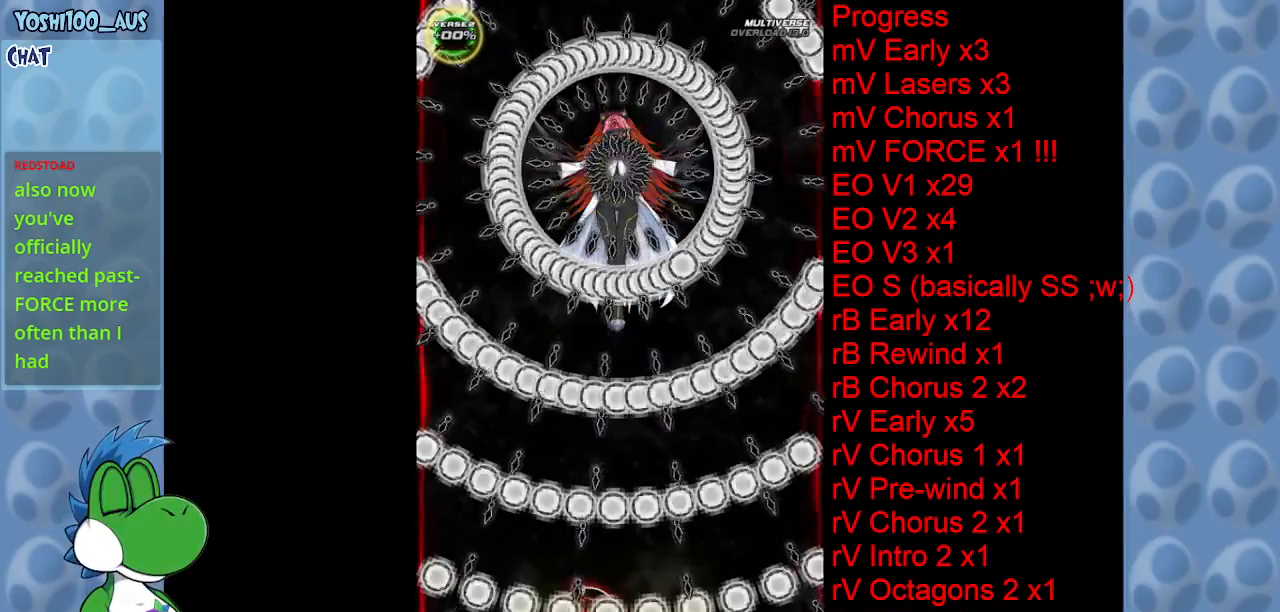
{"keys": [], "events": [[300, "right", "down"], [400, "right", "up"]]}
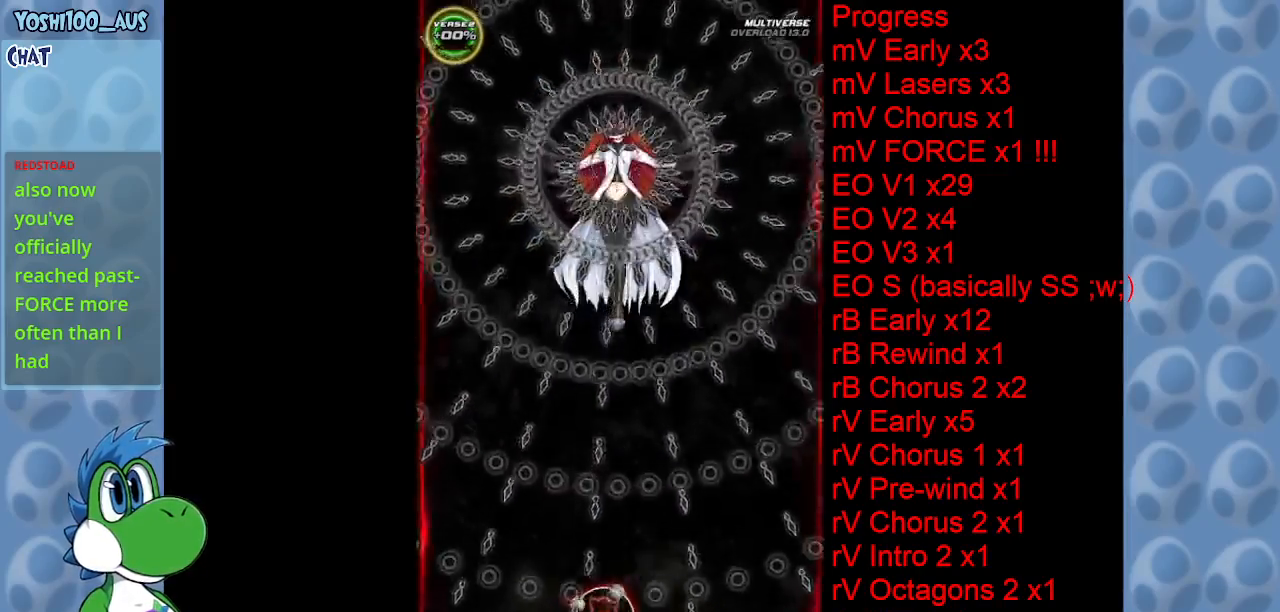
{"keys": [], "events": []}
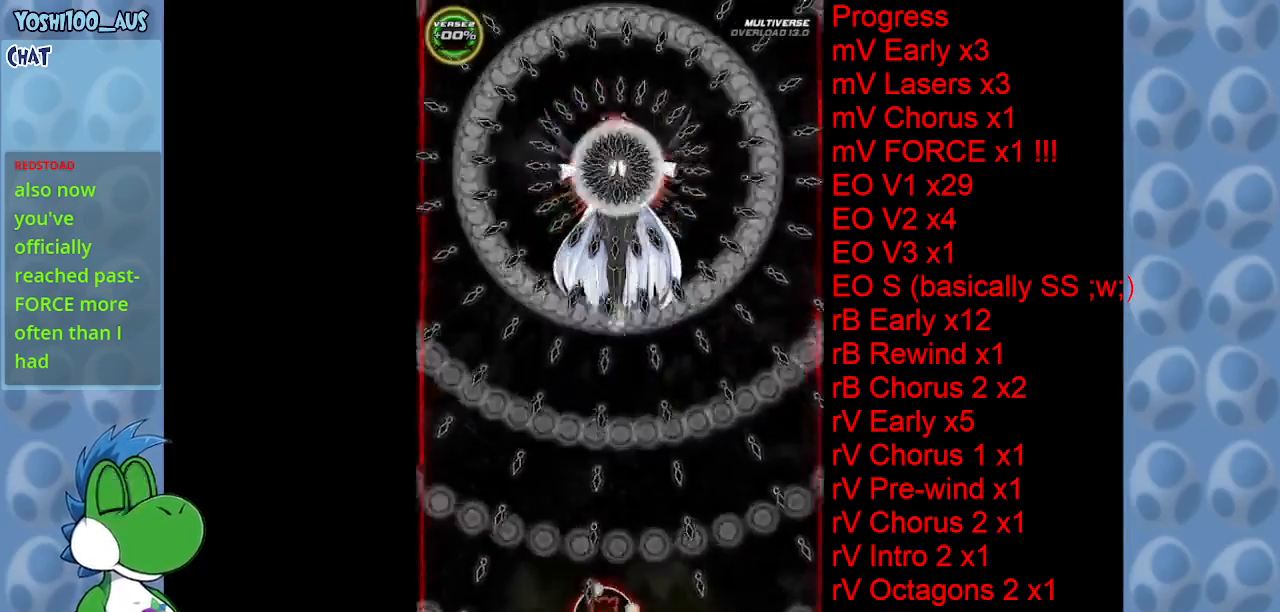
{"keys": [], "events": []}
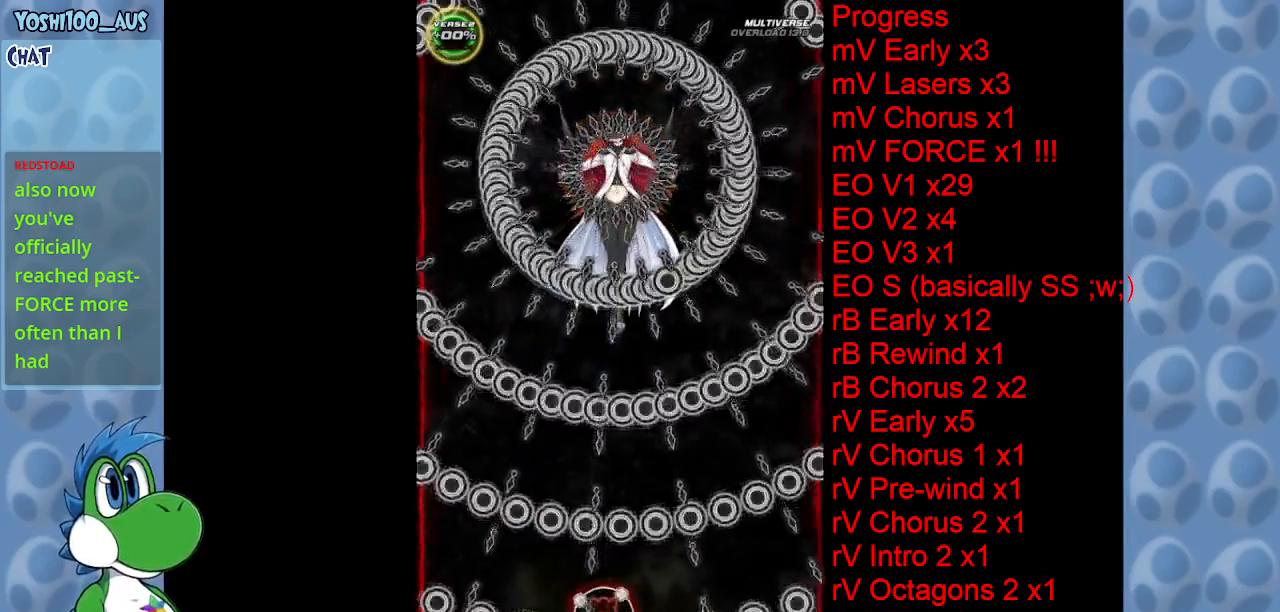
{"keys": ["right"], "events": [[433, "right", "down"]]}
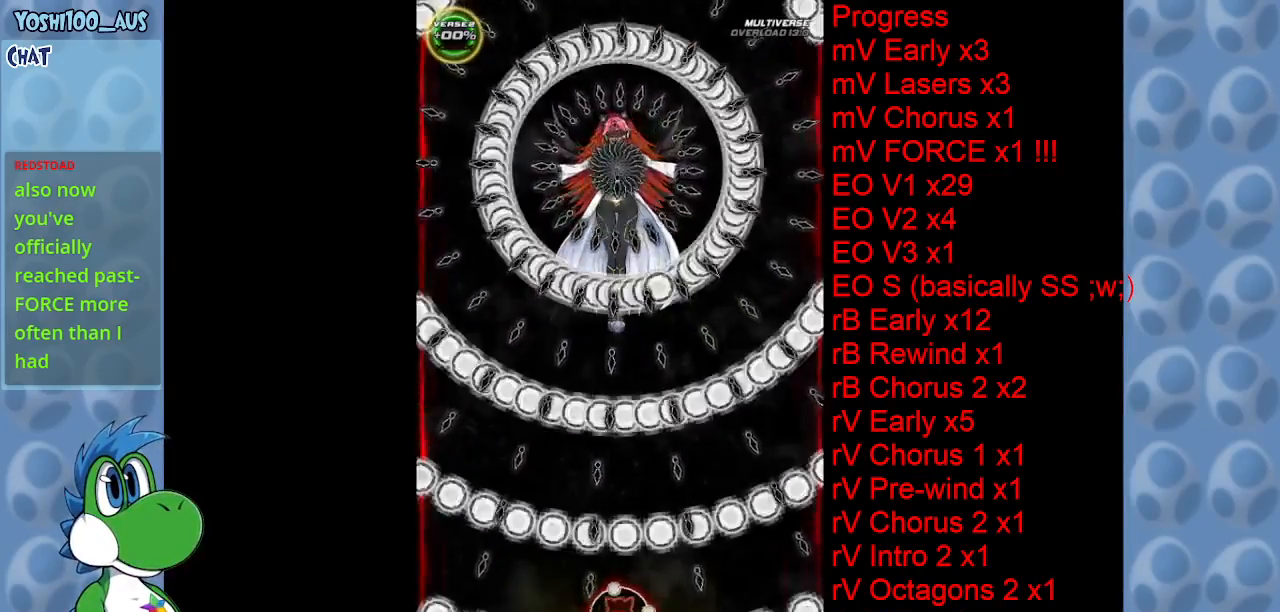
{"keys": [], "events": [[33, "right", "up"]]}
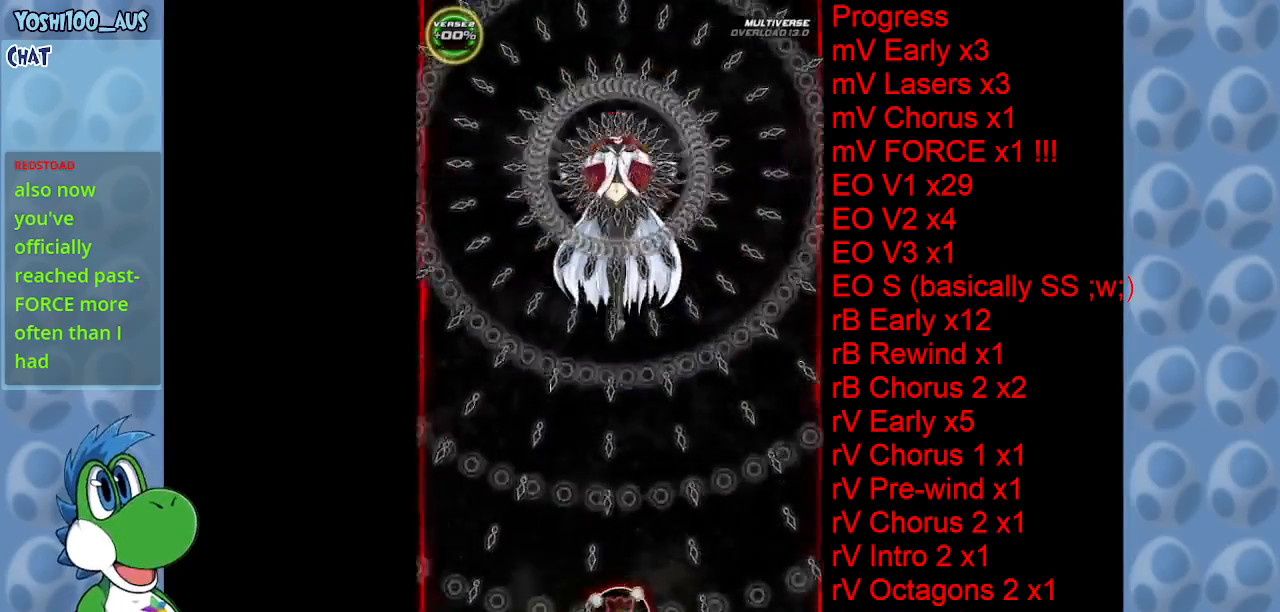
{"keys": [], "events": []}
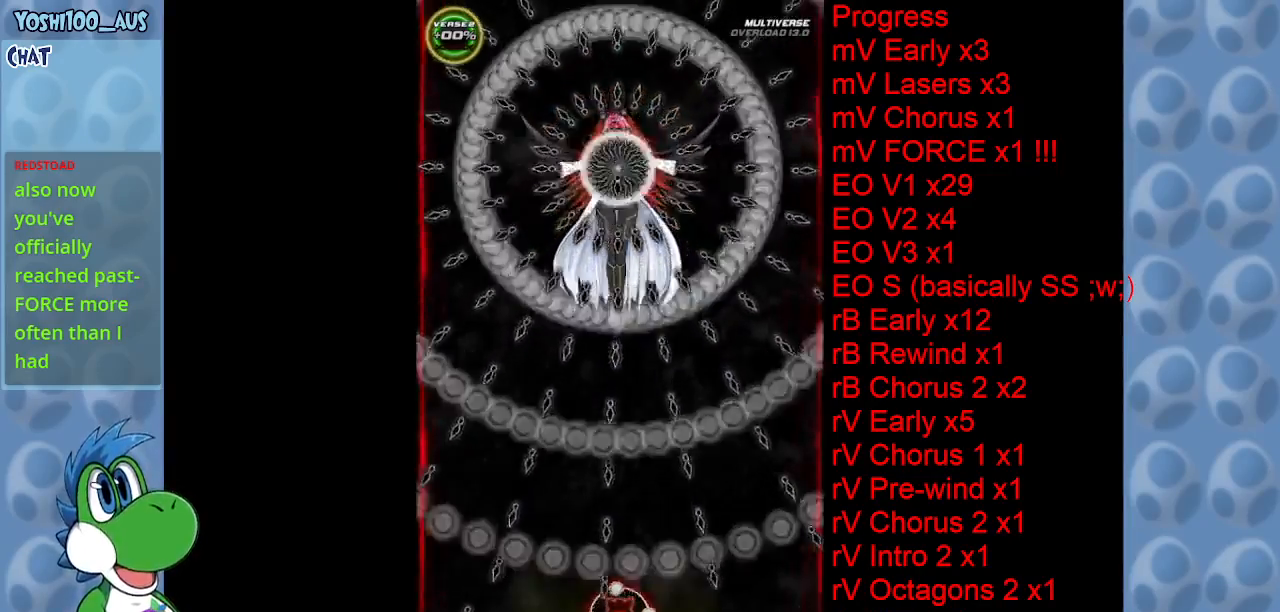
{"keys": ["up"], "events": [[166, "right", "down"], [166, "up", "down"], [250, "right", "up"]]}
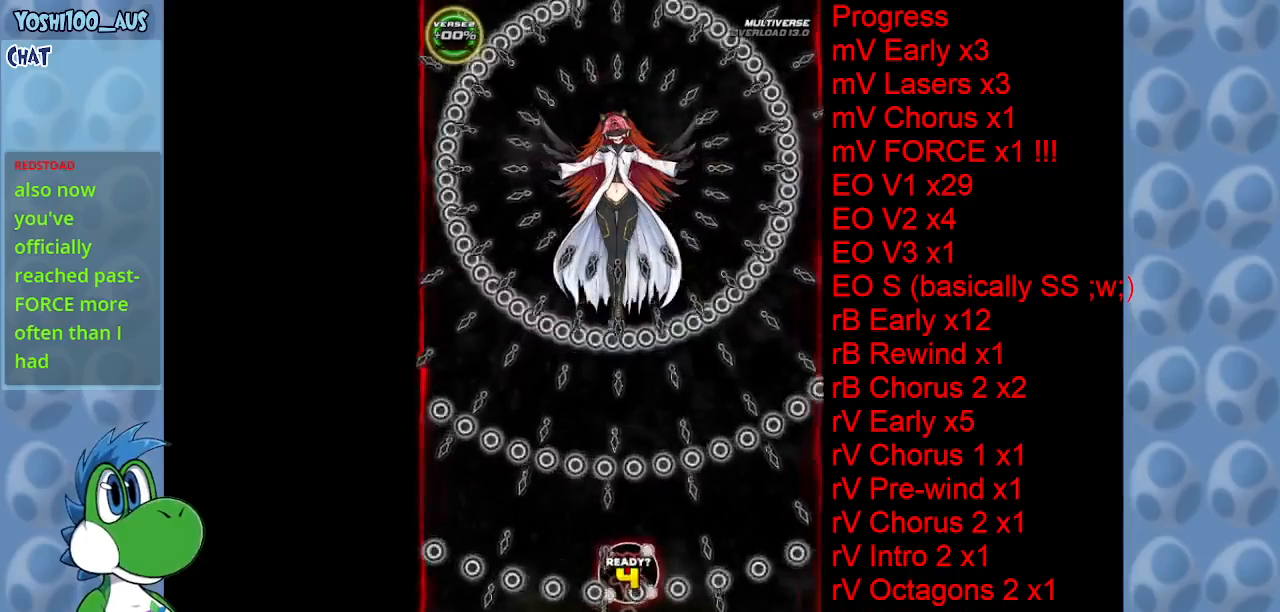
{"keys": ["up"], "events": []}
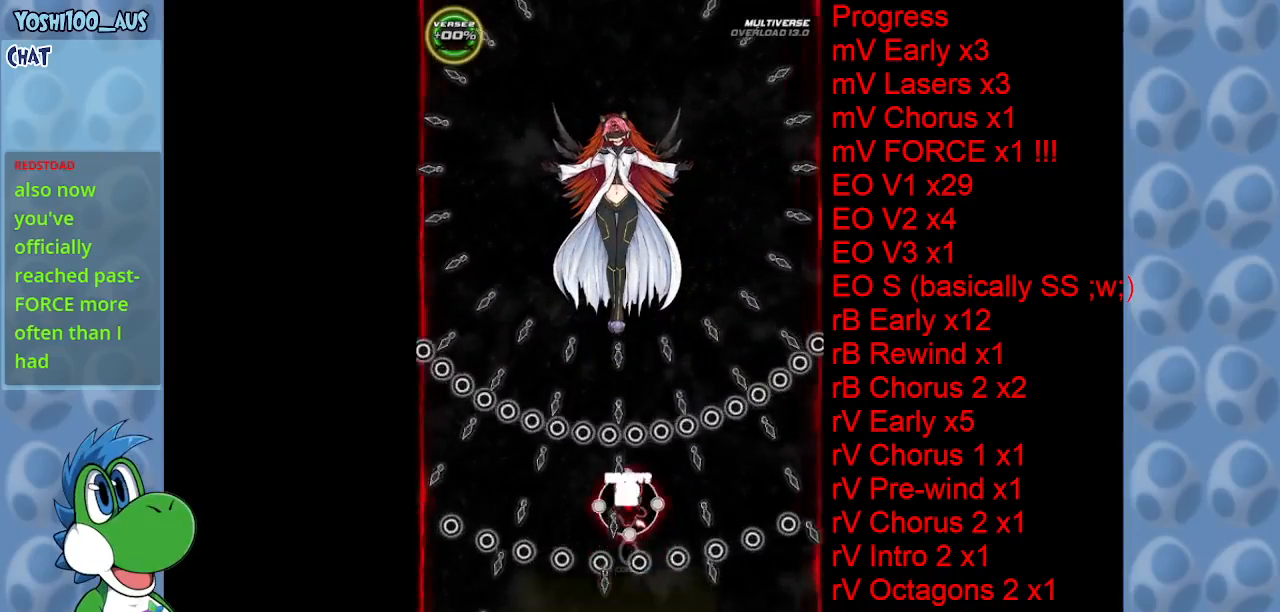
{"keys": ["right", "up"], "events": [[183, "right", "down"]]}
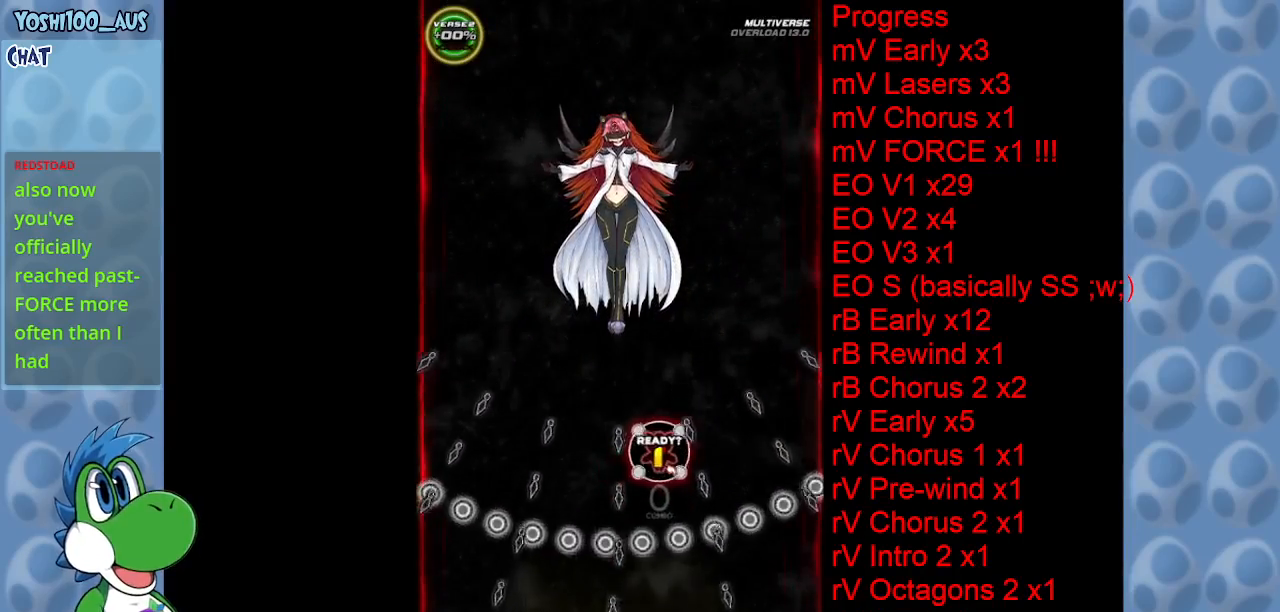
{"keys": ["down", "z"], "events": [[33, "up", "up"], [100, "z", "down"], [150, "down", "down"], [150, "right", "up"], [250, "z", "up"], [450, "z", "down"]]}
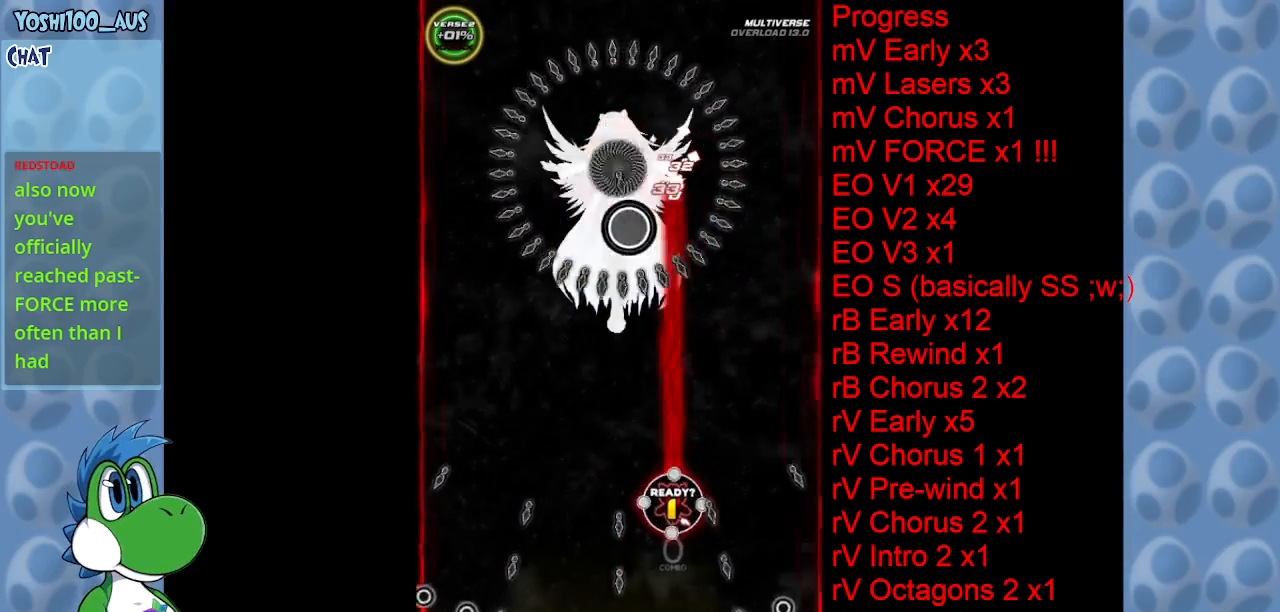
{"keys": ["down"], "events": [[83, "z", "up"], [316, "z", "down"], [450, "z", "up"]]}
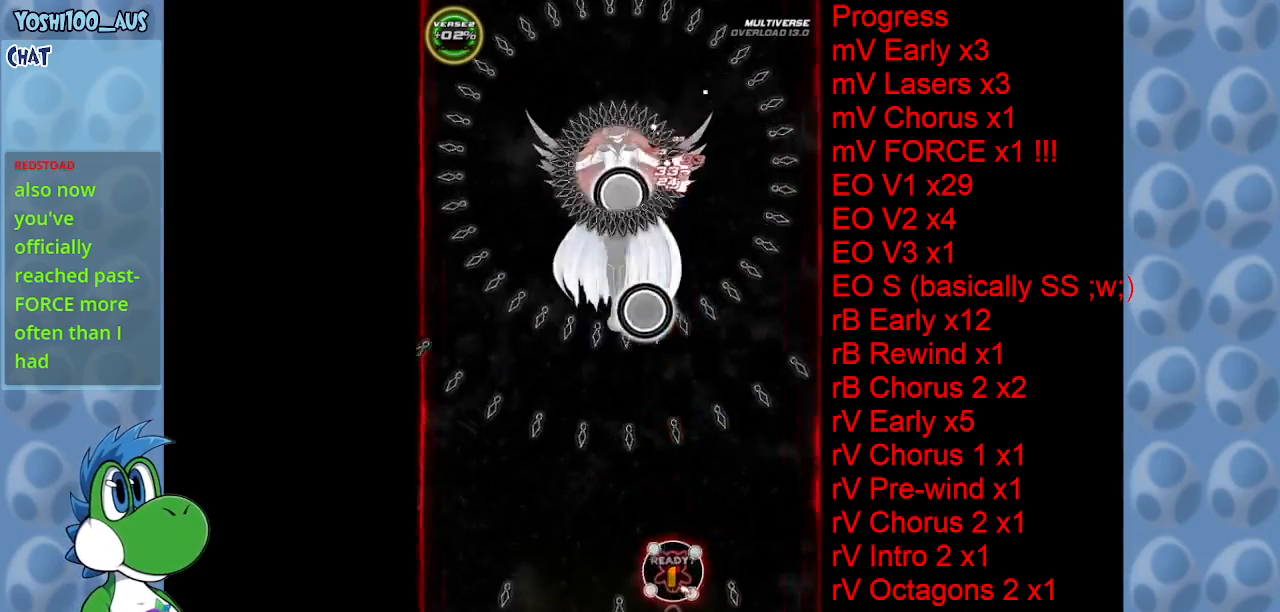
{"keys": ["down"], "events": [[150, "z", "down"], [333, "z", "up"]]}
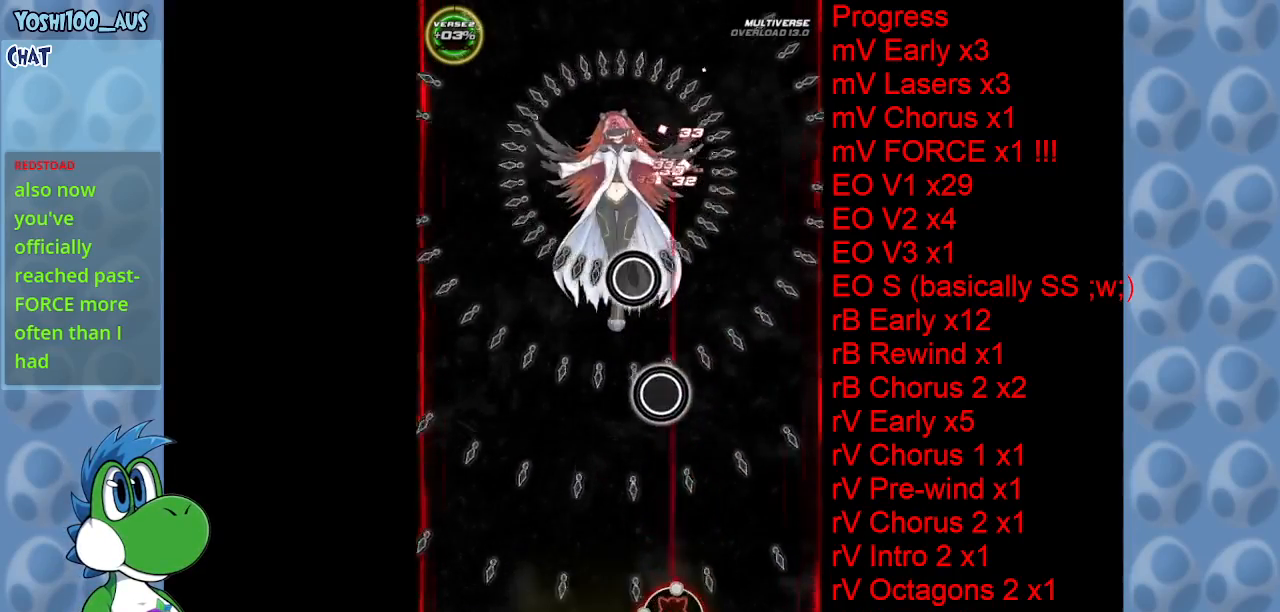
{"keys": ["z"], "events": [[16, "z", "down"], [66, "down", "up"], [200, "z", "up"], [383, "z", "down"]]}
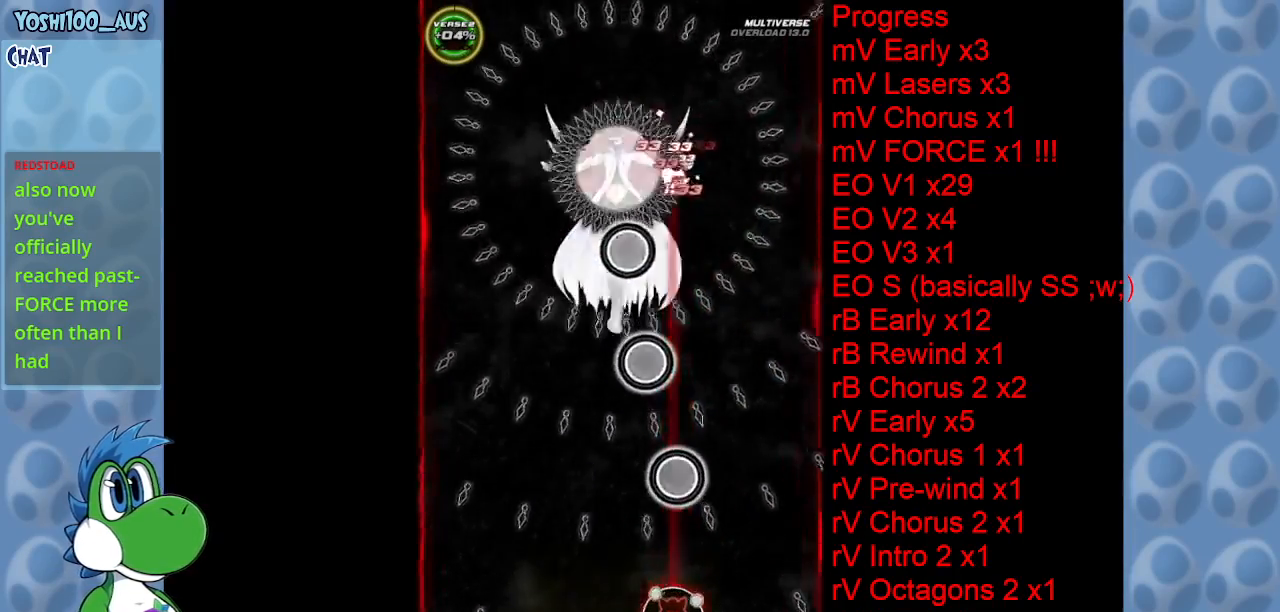
{"keys": ["left", "up"], "events": [[50, "z", "up"], [216, "z", "down"], [366, "left", "down"], [366, "z", "up"], [500, "up", "down"]]}